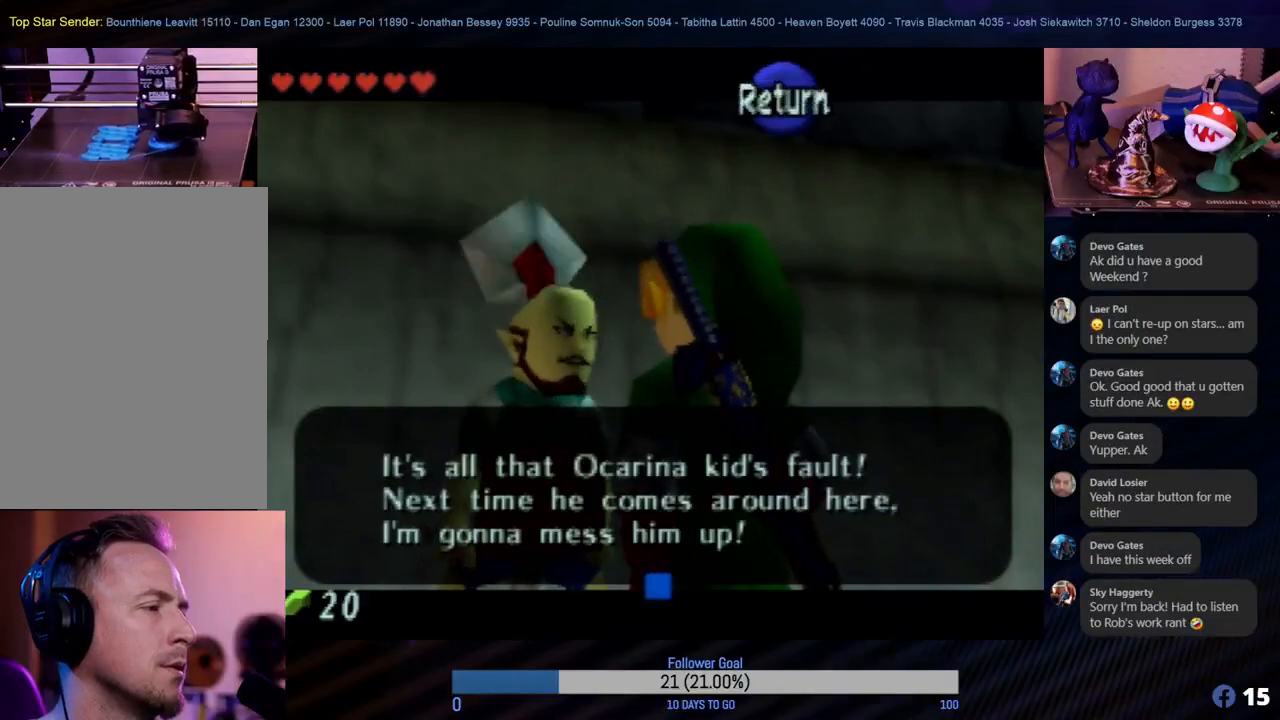
Gameplay with a controller (Nintendo layout); each line is a JSON object with the inputs held at the frame after it. "events" lists button and stick changes between this image and that frame as [ms after this image, input, new state], when the widget could be followed in between. Not read: L1 L3 R3.
{"buttons": [], "left_stick": "center", "events": [[67, "A", "down"], [183, "A", "up"]]}
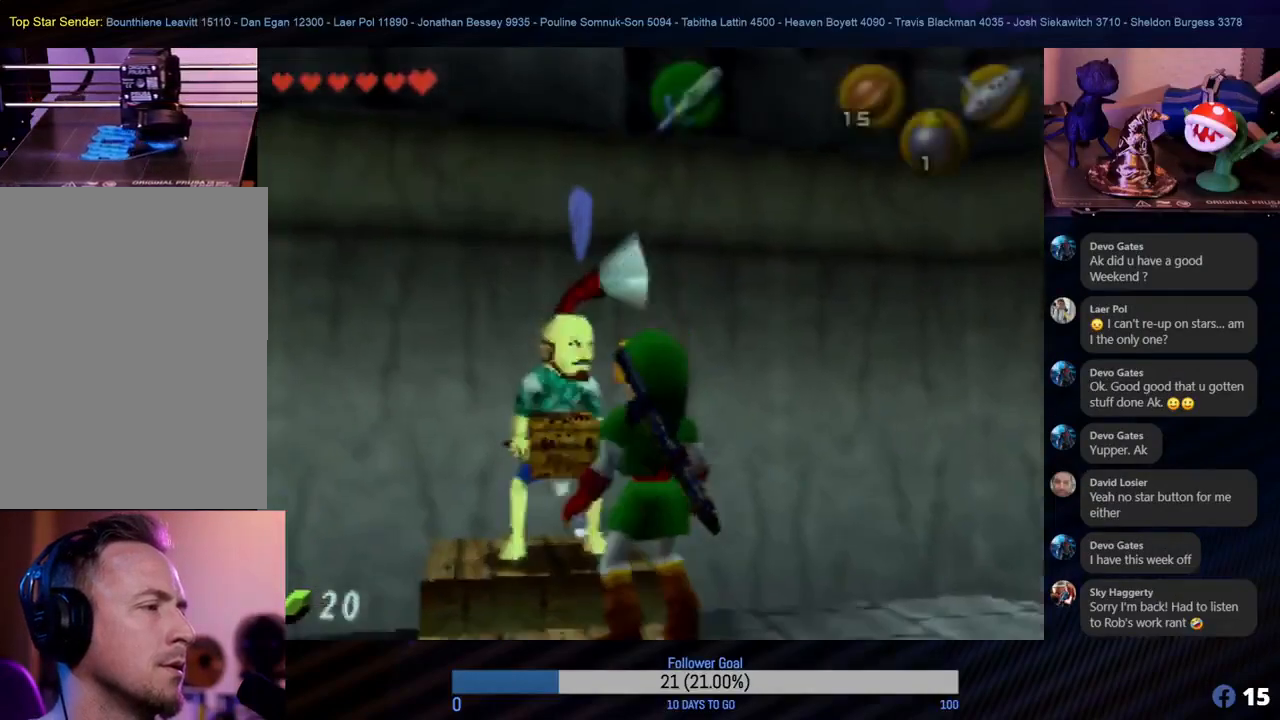
{"buttons": [], "left_stick": "center", "events": []}
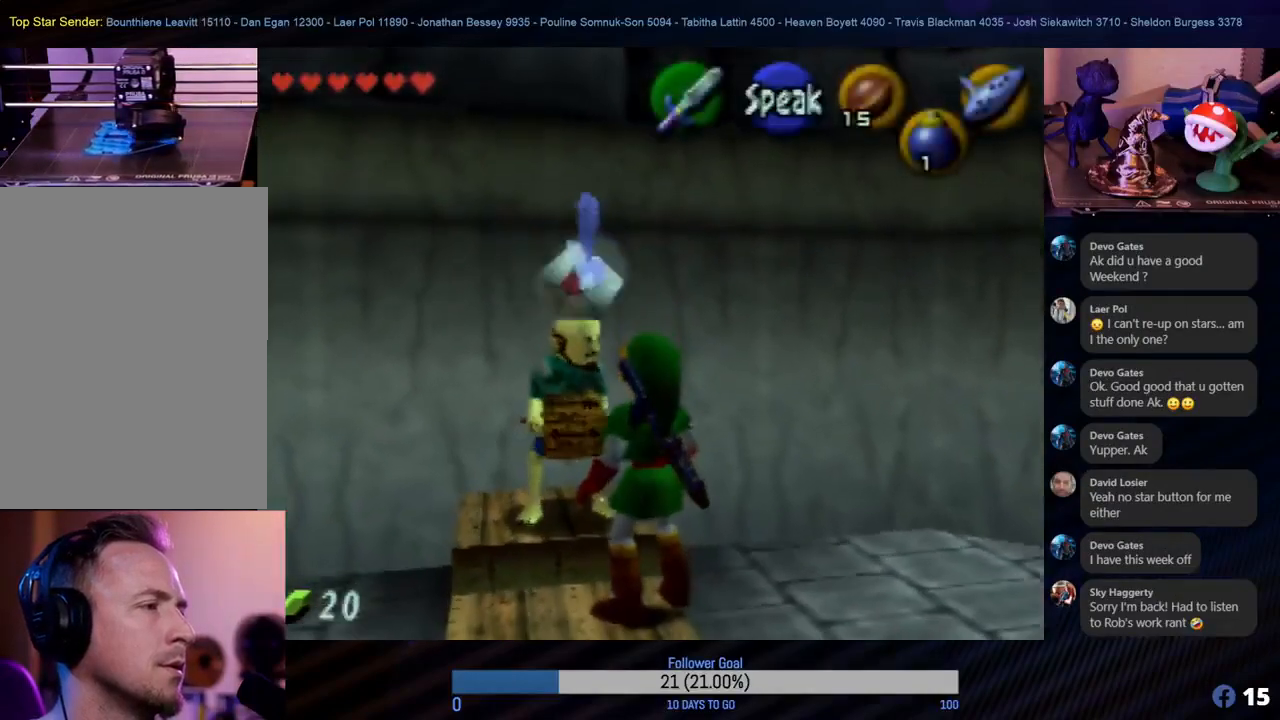
{"buttons": ["C_RIGHT"], "left_stick": "center", "events": [[367, "C_RIGHT", "down"]]}
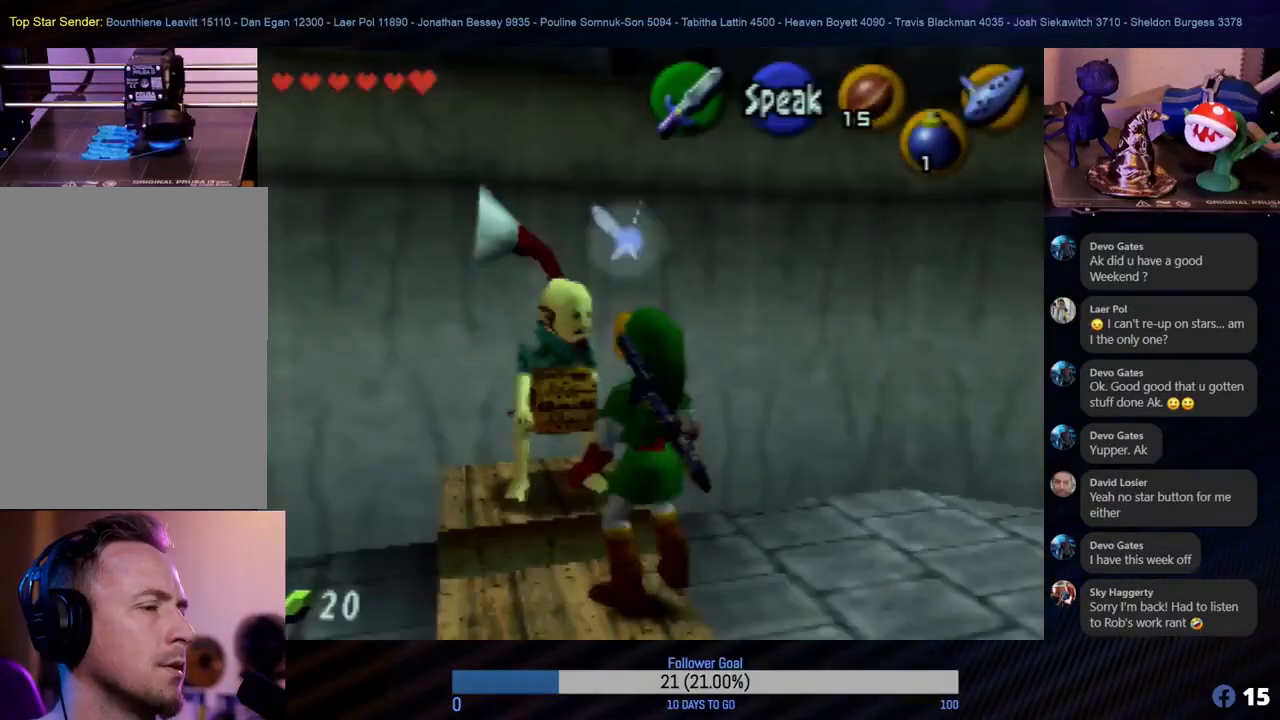
{"buttons": [], "left_stick": "center", "events": [[17, "C_RIGHT", "up"]]}
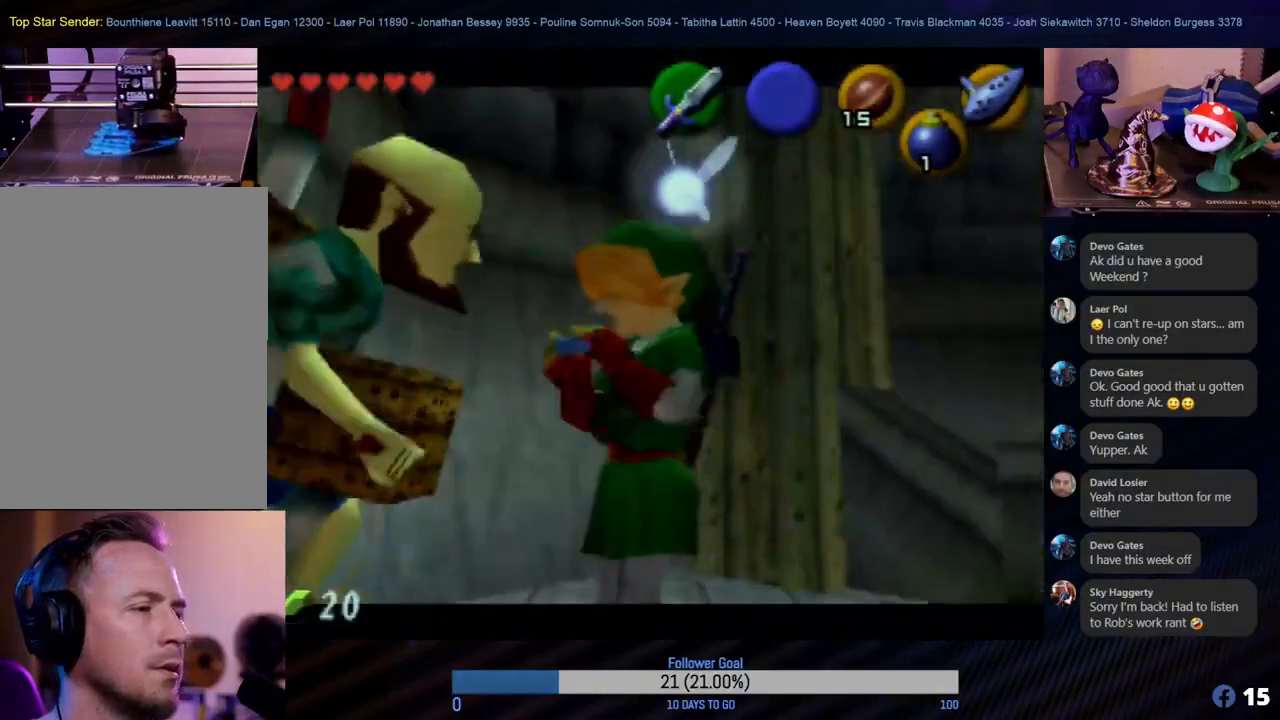
{"buttons": [], "left_stick": "center", "events": []}
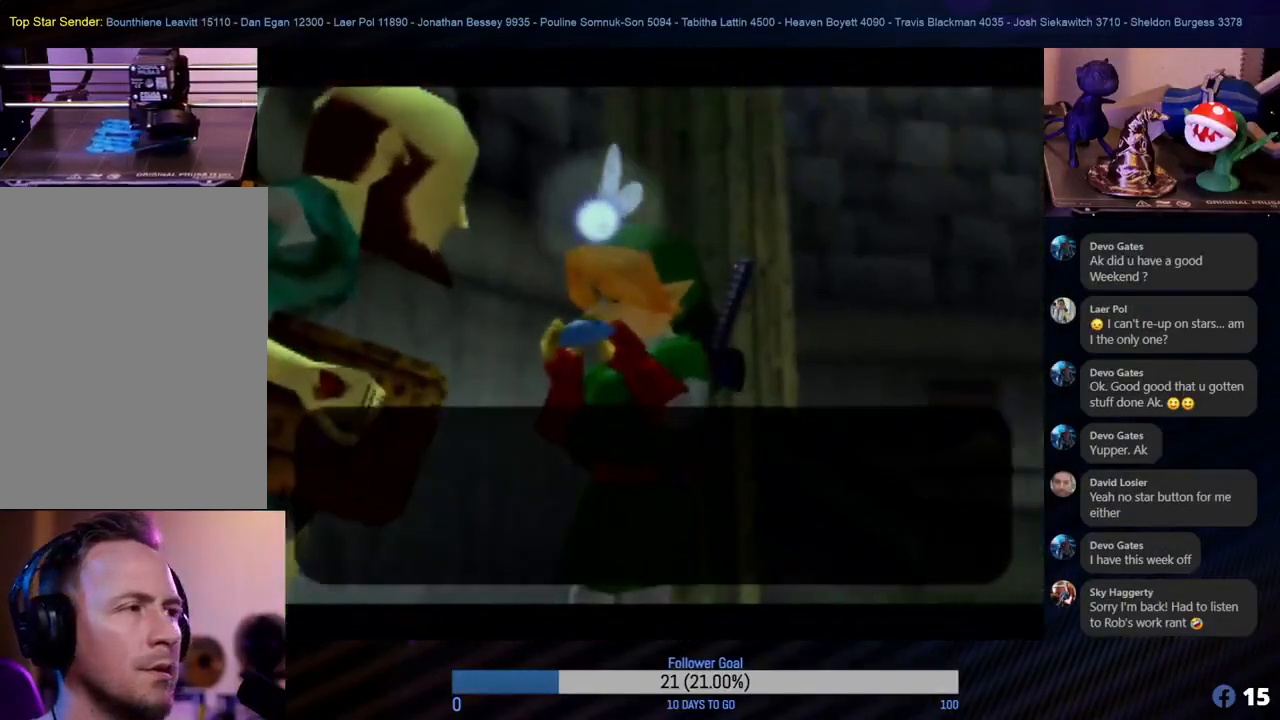
{"buttons": [], "left_stick": "center", "events": []}
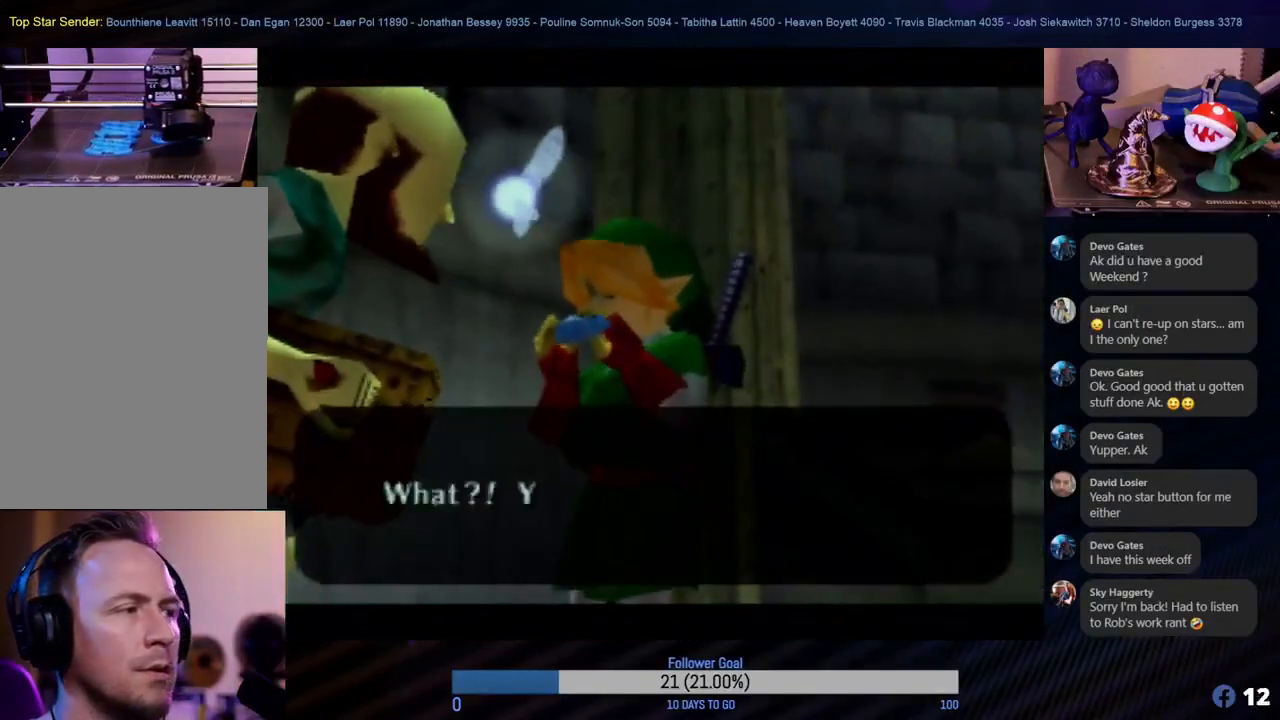
{"buttons": [], "left_stick": "center", "events": []}
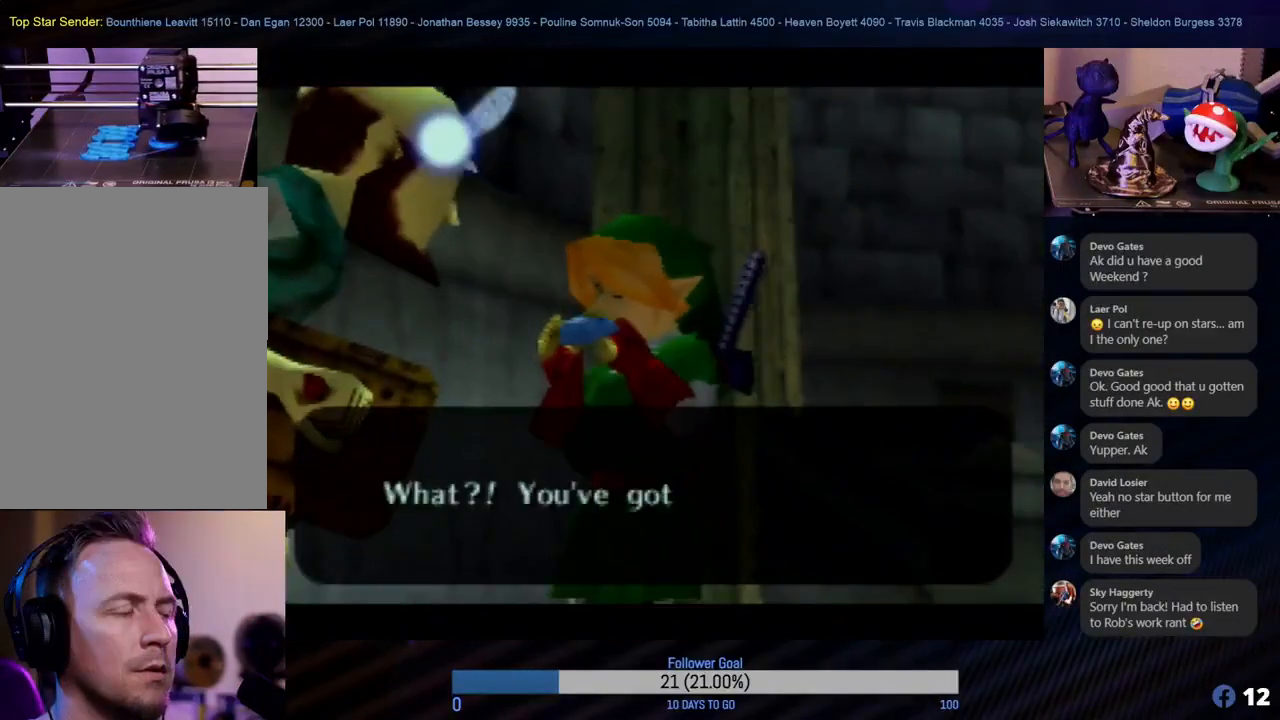
{"buttons": [], "left_stick": "center", "events": []}
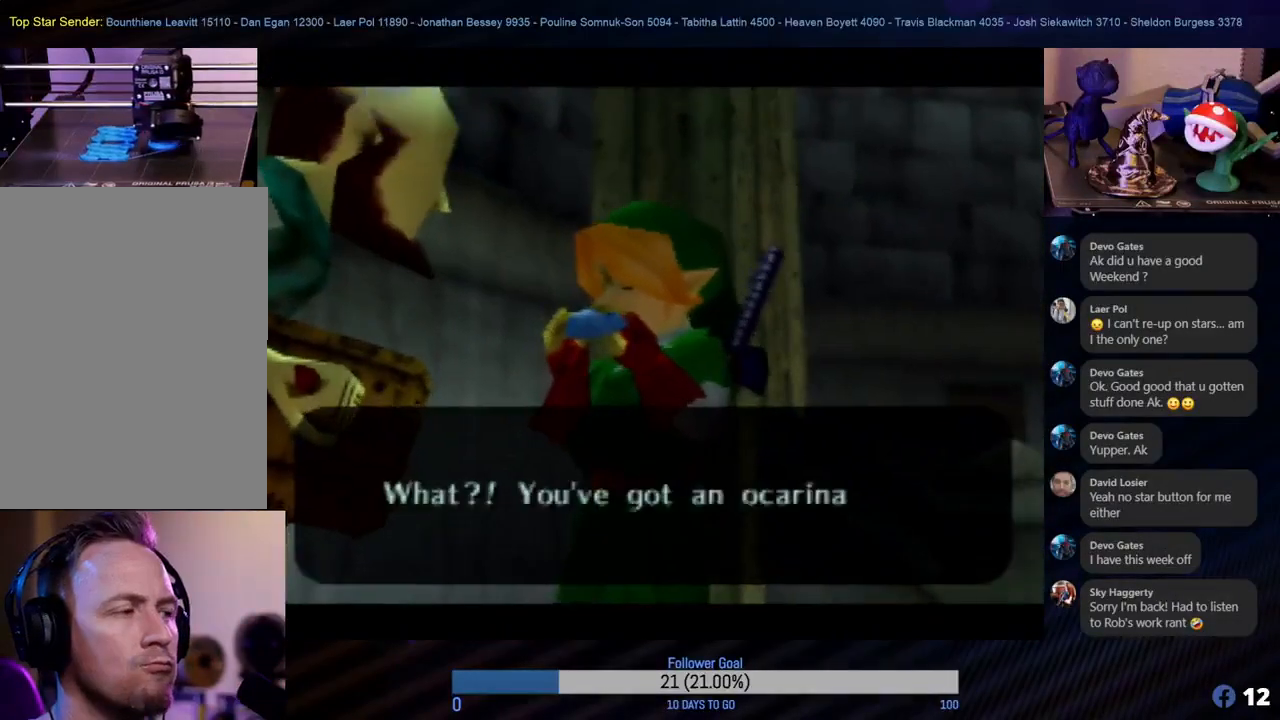
{"buttons": [], "left_stick": "center", "events": []}
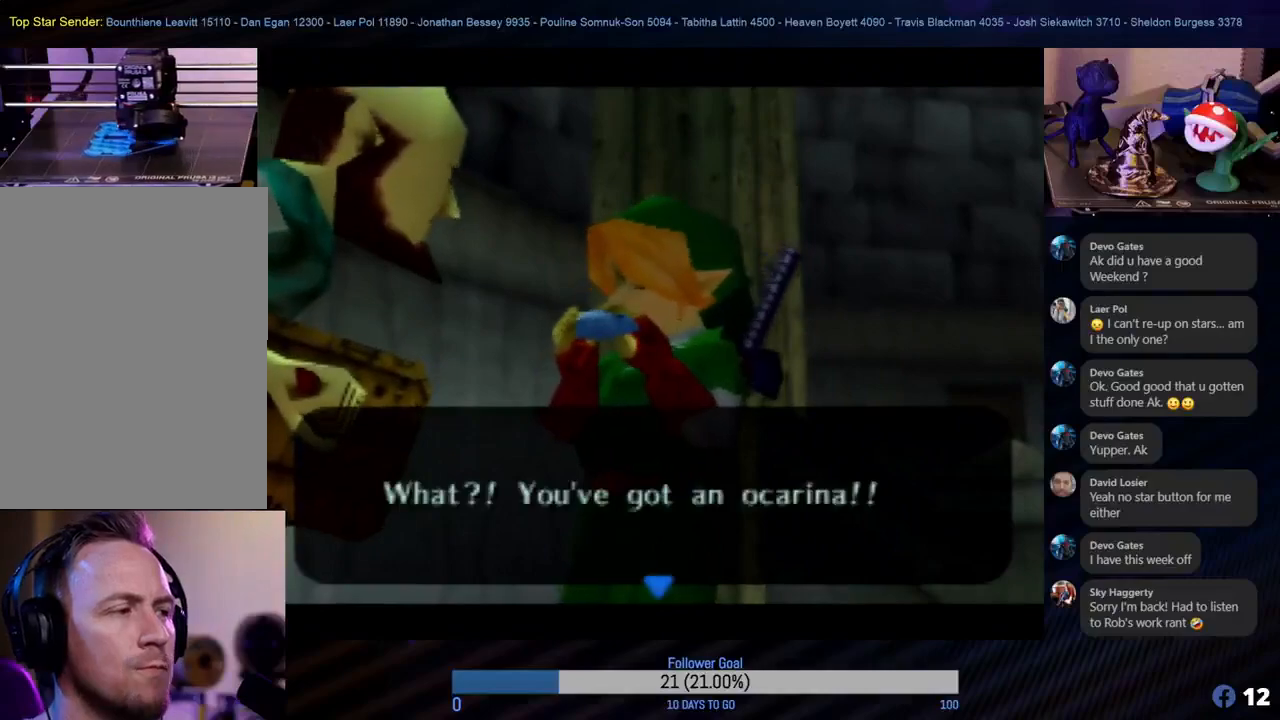
{"buttons": [], "left_stick": "center", "events": [[167, "A", "down"], [350, "A", "up"]]}
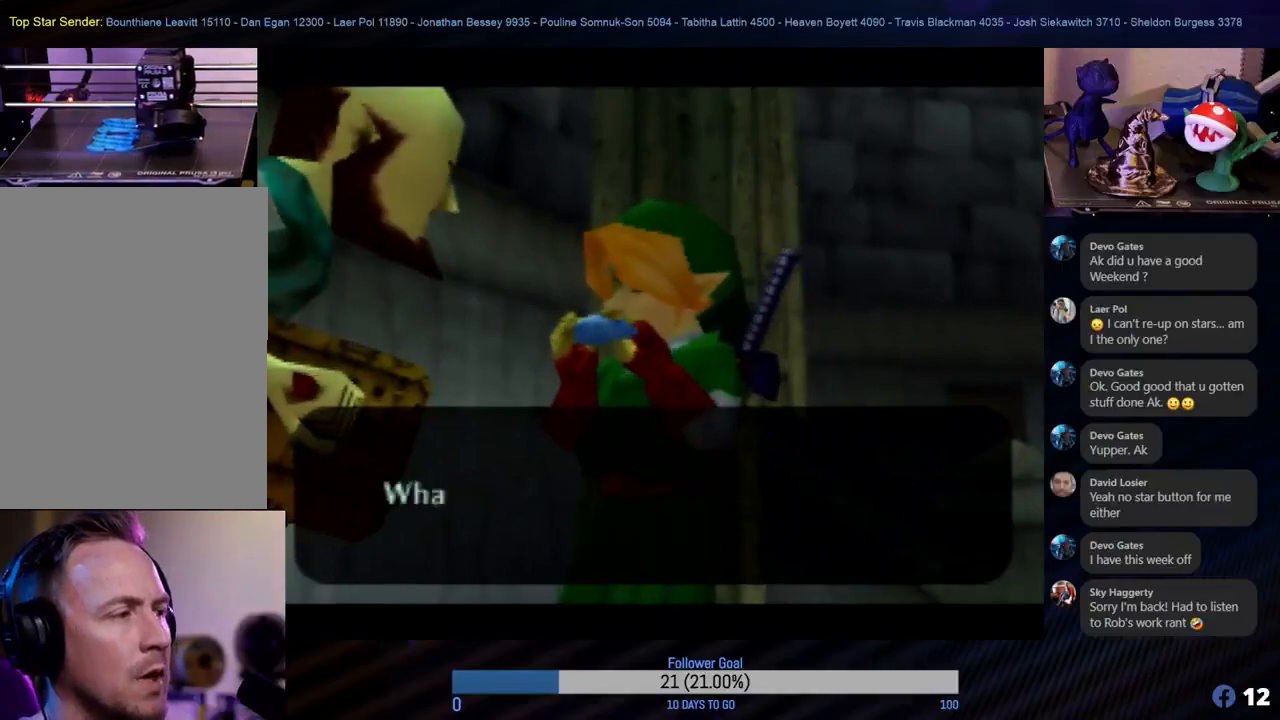
{"buttons": [], "left_stick": "center", "events": []}
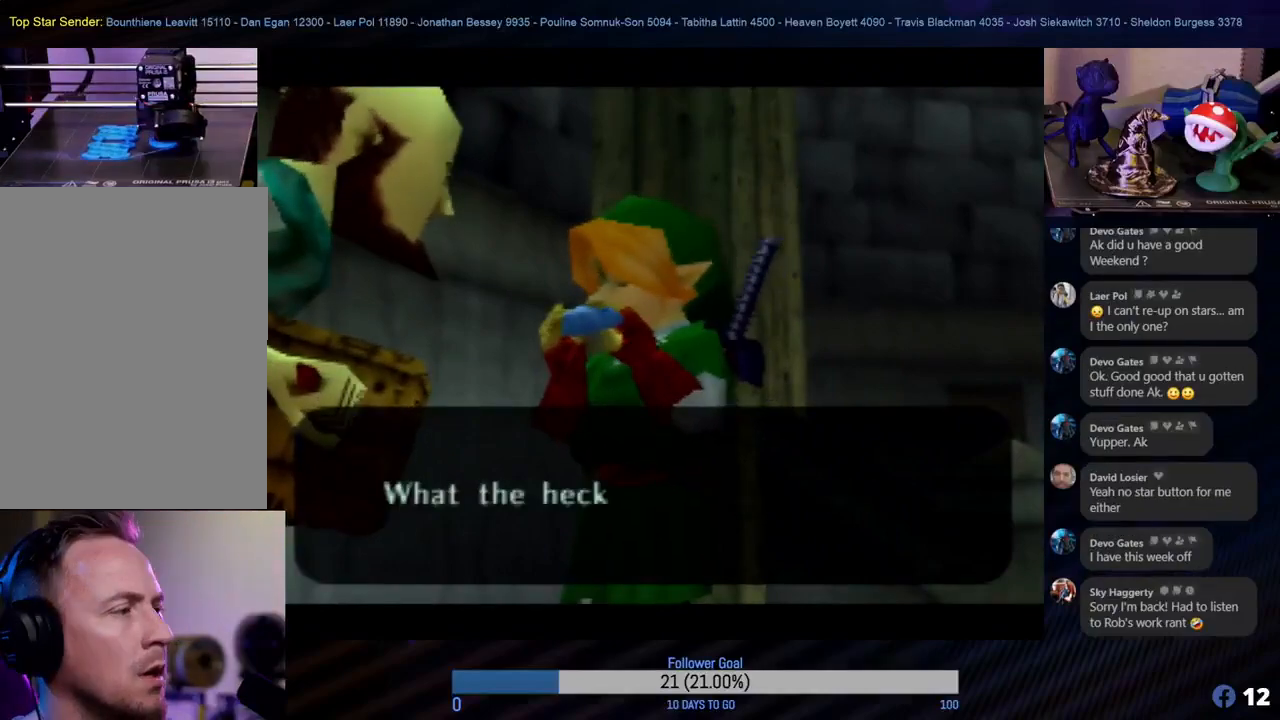
{"buttons": [], "left_stick": "center", "events": []}
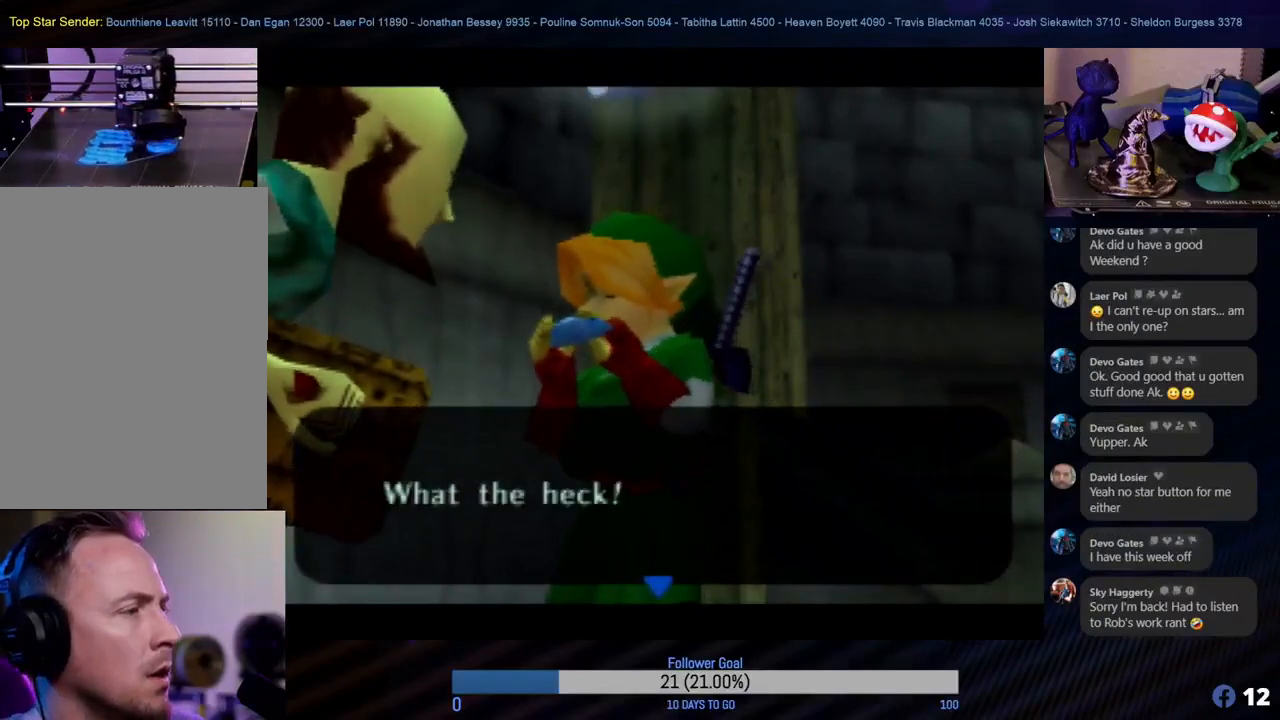
{"buttons": [], "left_stick": "center", "events": []}
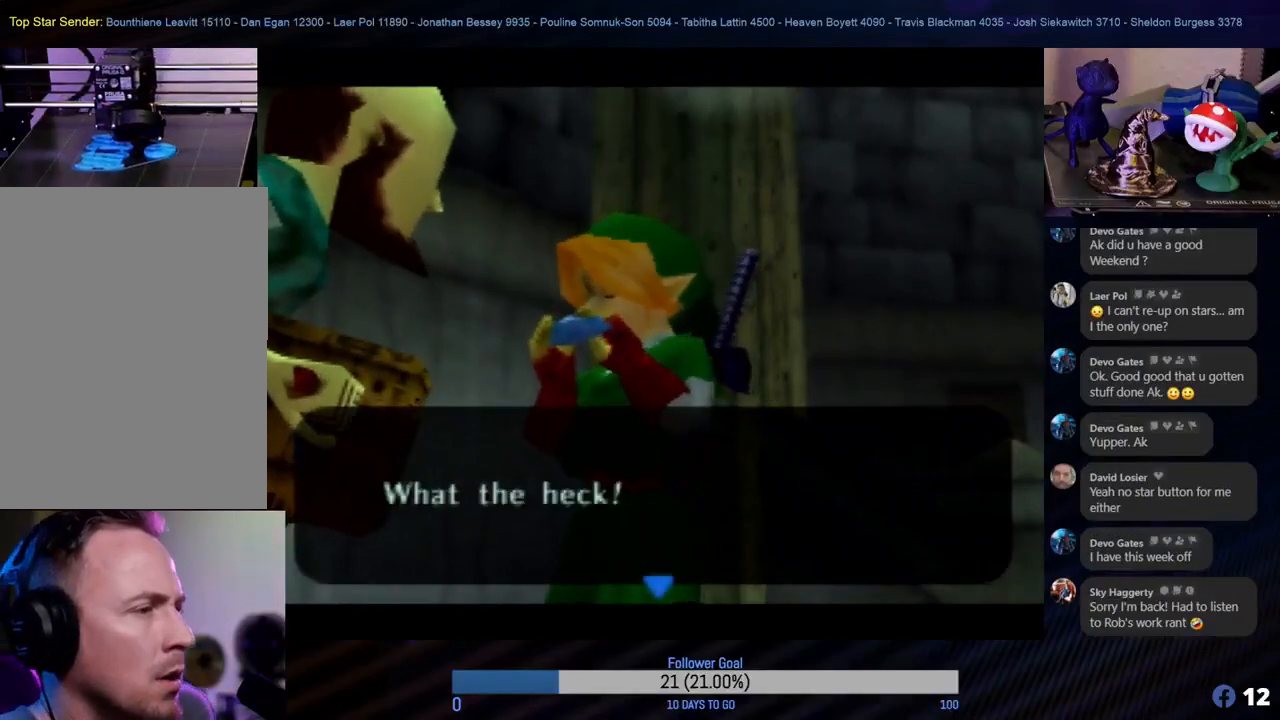
{"buttons": [], "left_stick": "center", "events": []}
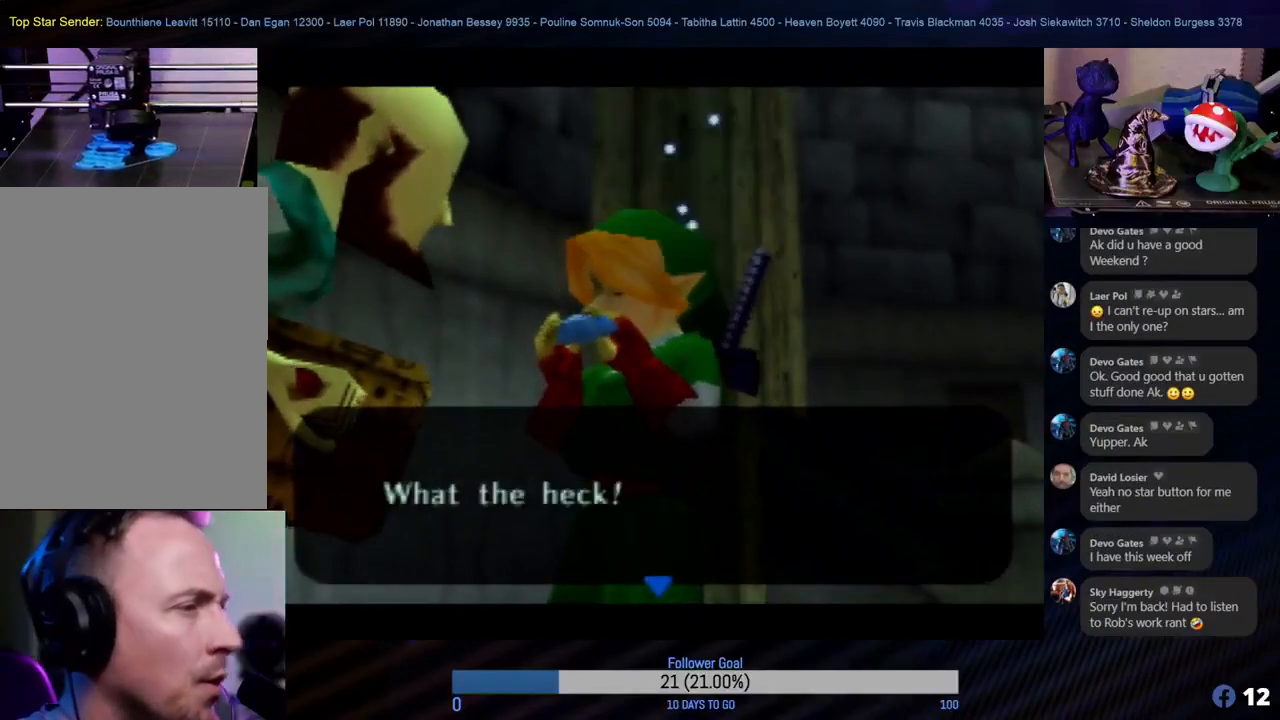
{"buttons": [], "left_stick": "center", "events": [[300, "A", "down"], [433, "A", "up"]]}
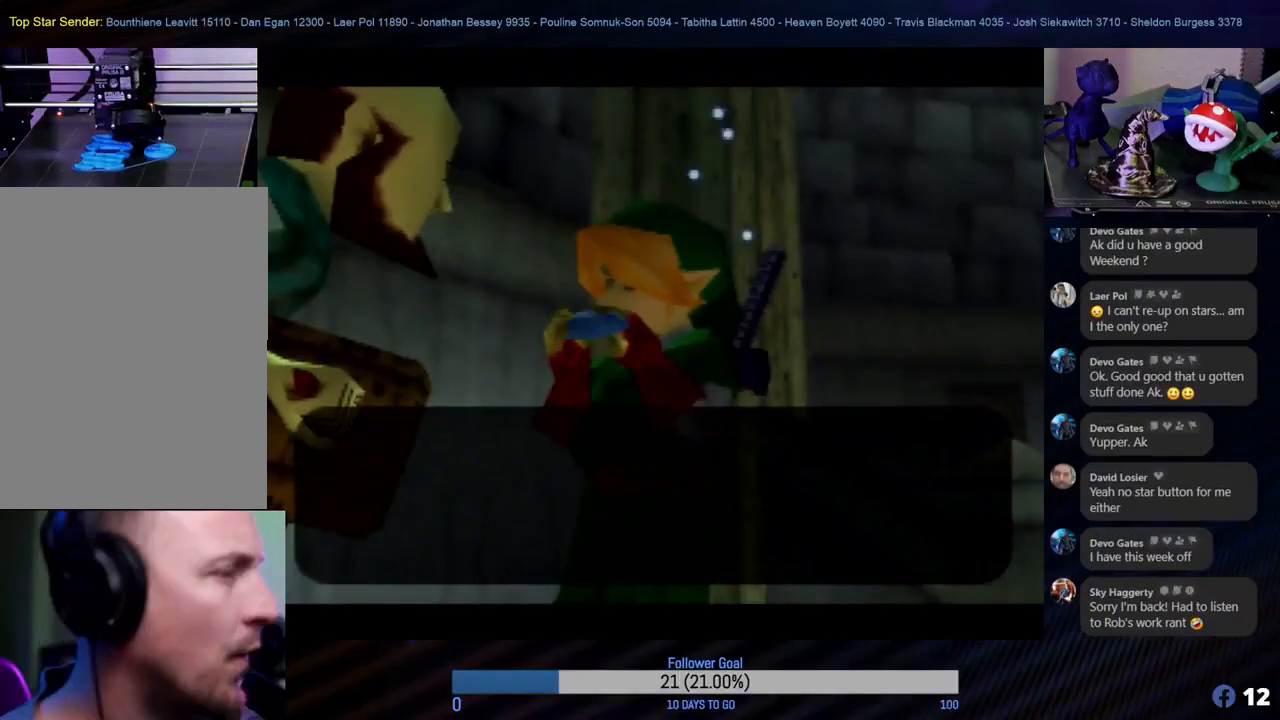
{"buttons": [], "left_stick": "center", "events": []}
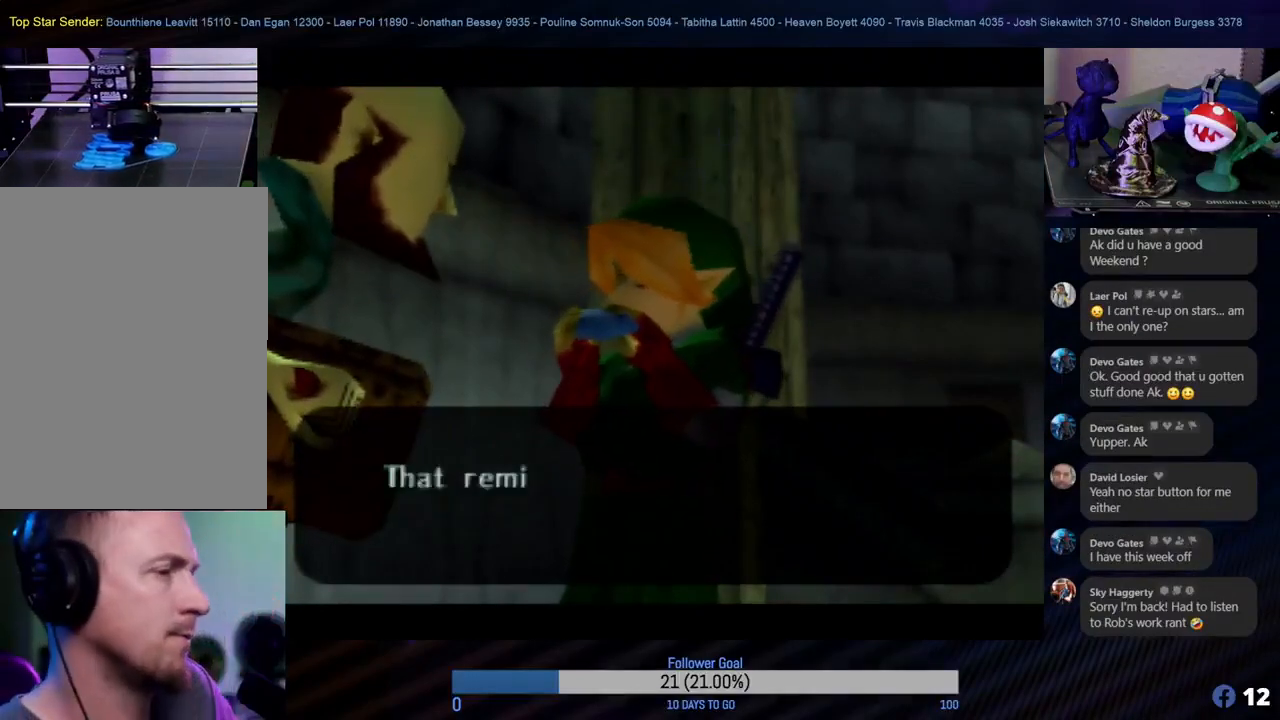
{"buttons": [], "left_stick": "center", "events": []}
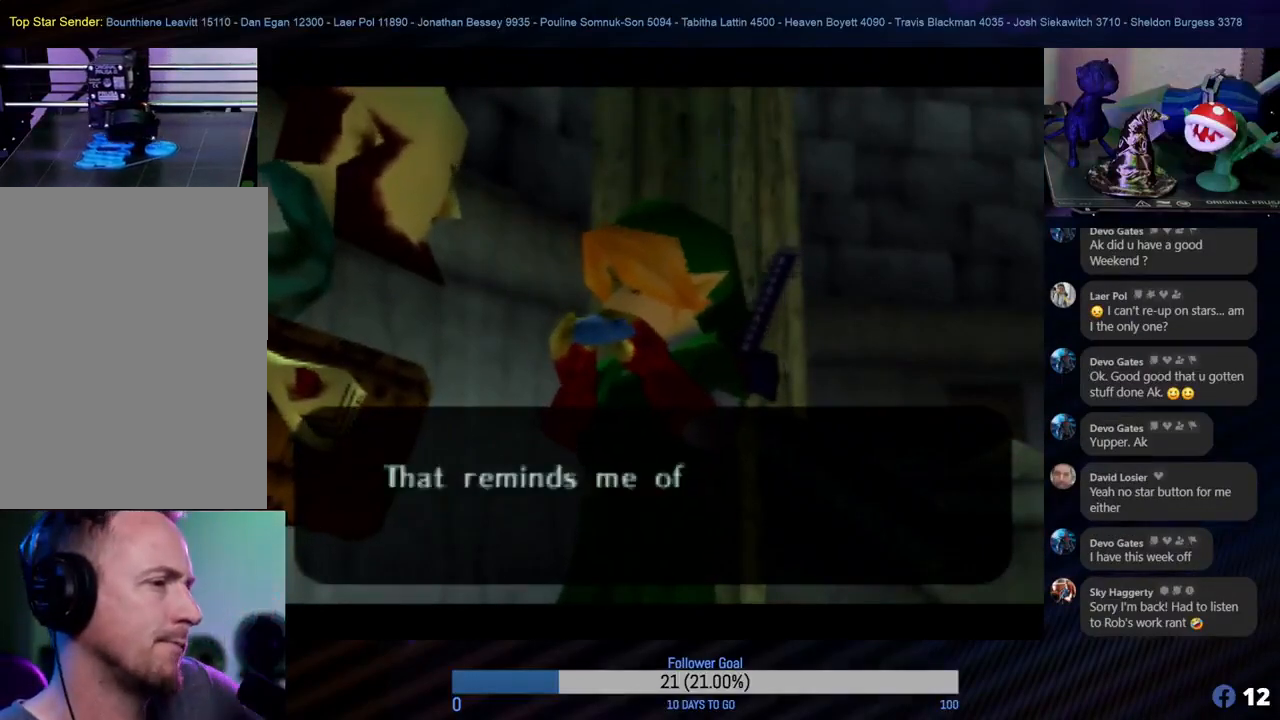
{"buttons": [], "left_stick": "center", "events": []}
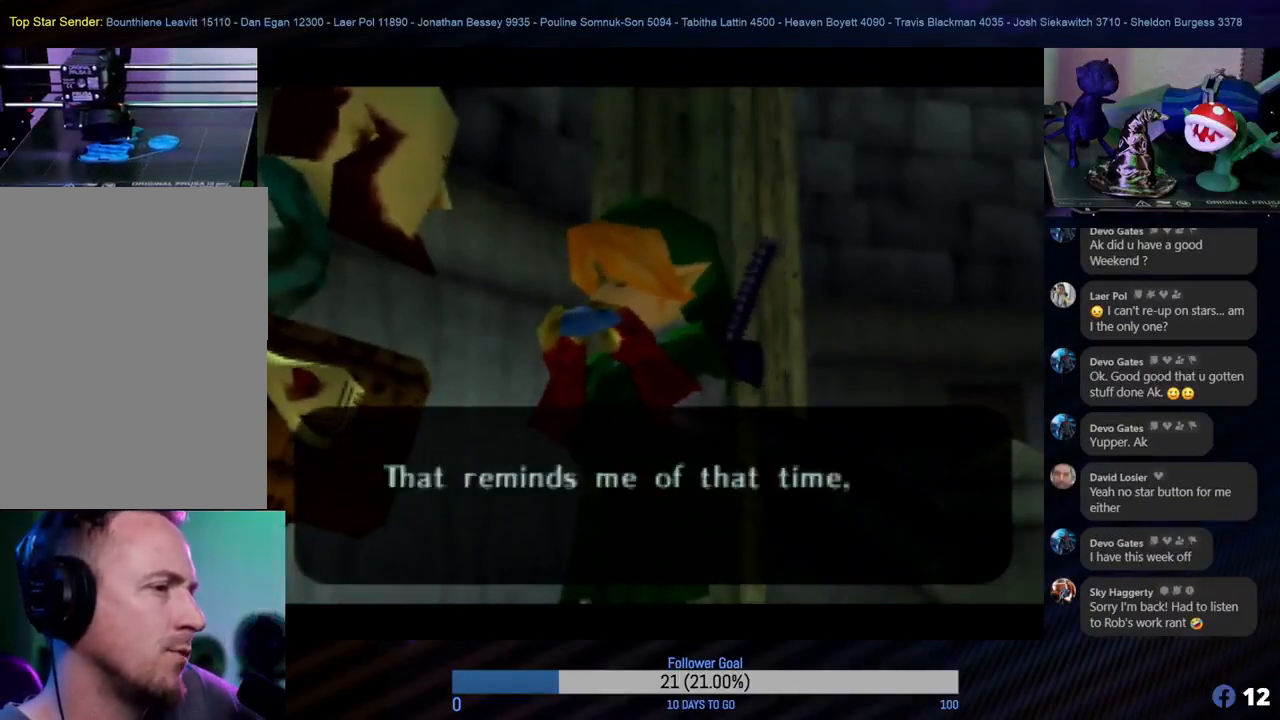
{"buttons": [], "left_stick": "center", "events": []}
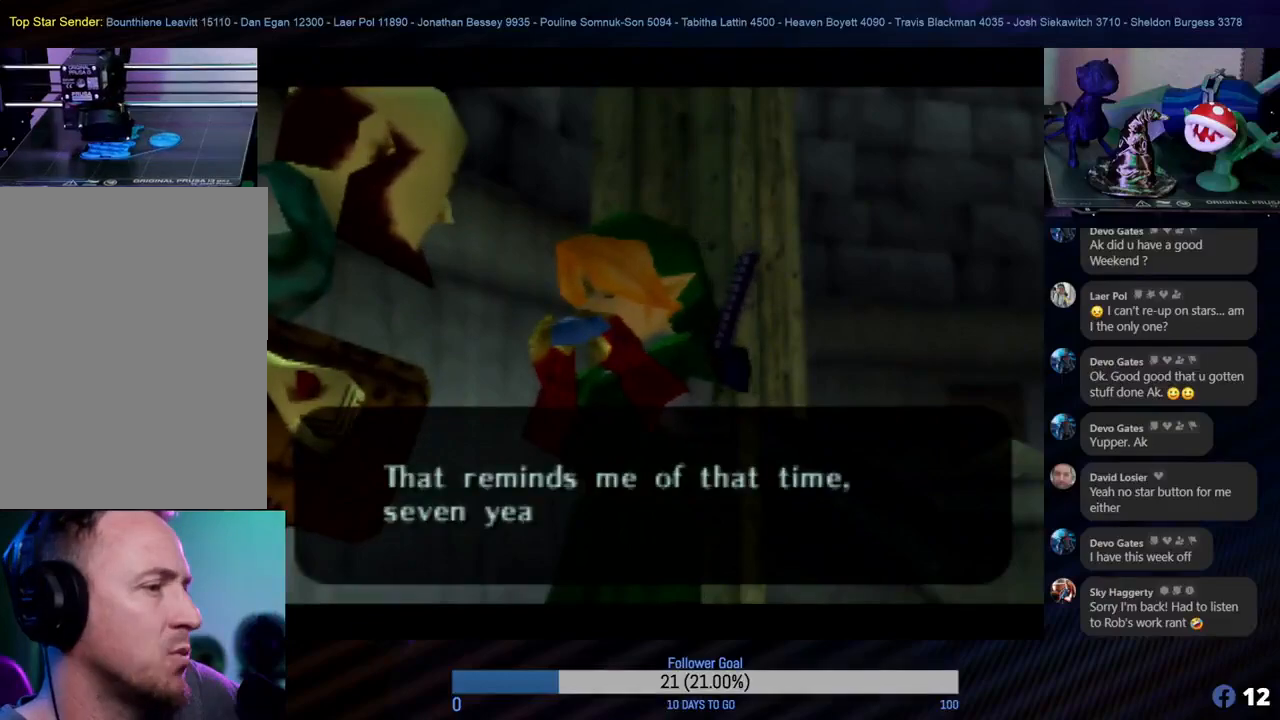
{"buttons": [], "left_stick": "center", "events": []}
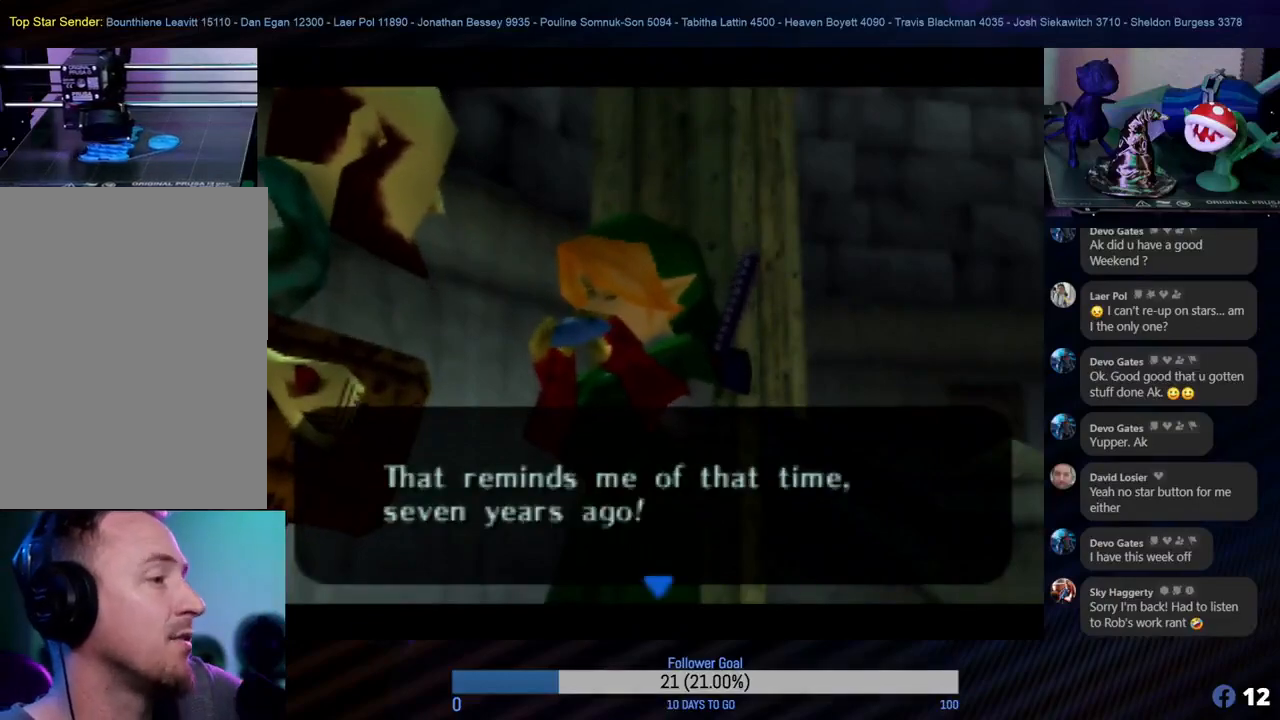
{"buttons": [], "left_stick": "center", "events": []}
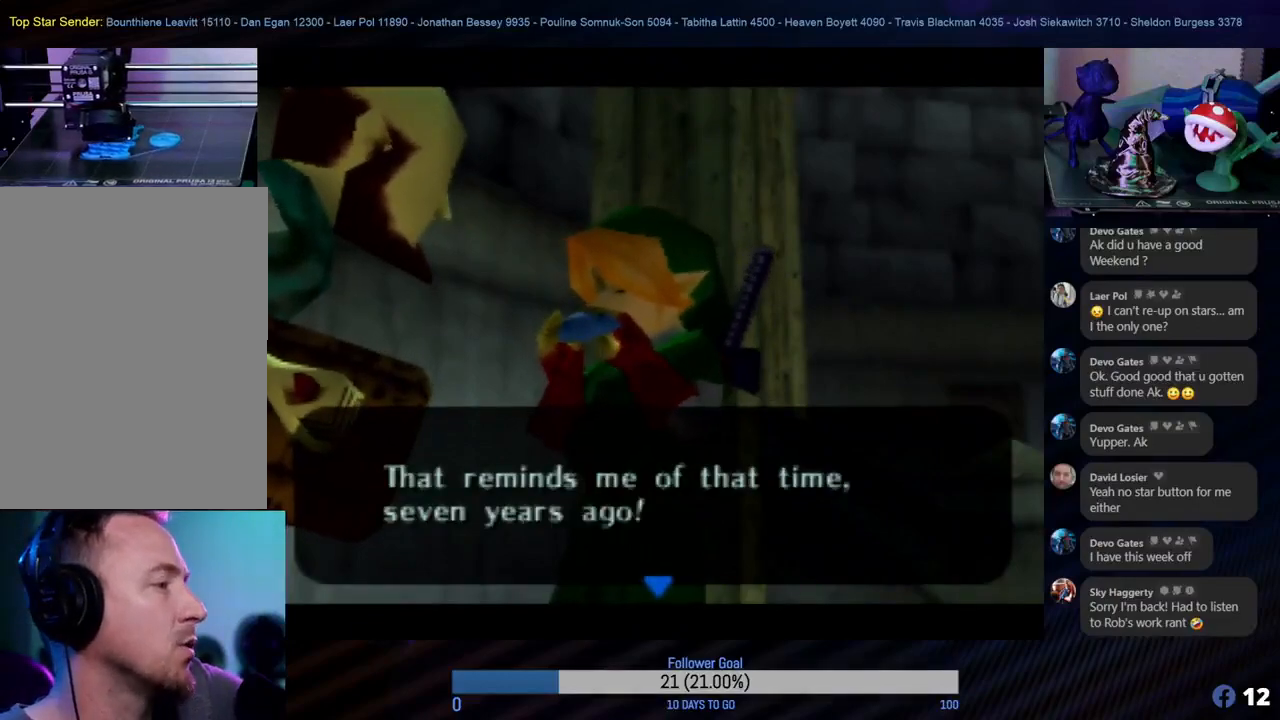
{"buttons": [], "left_stick": "center", "events": []}
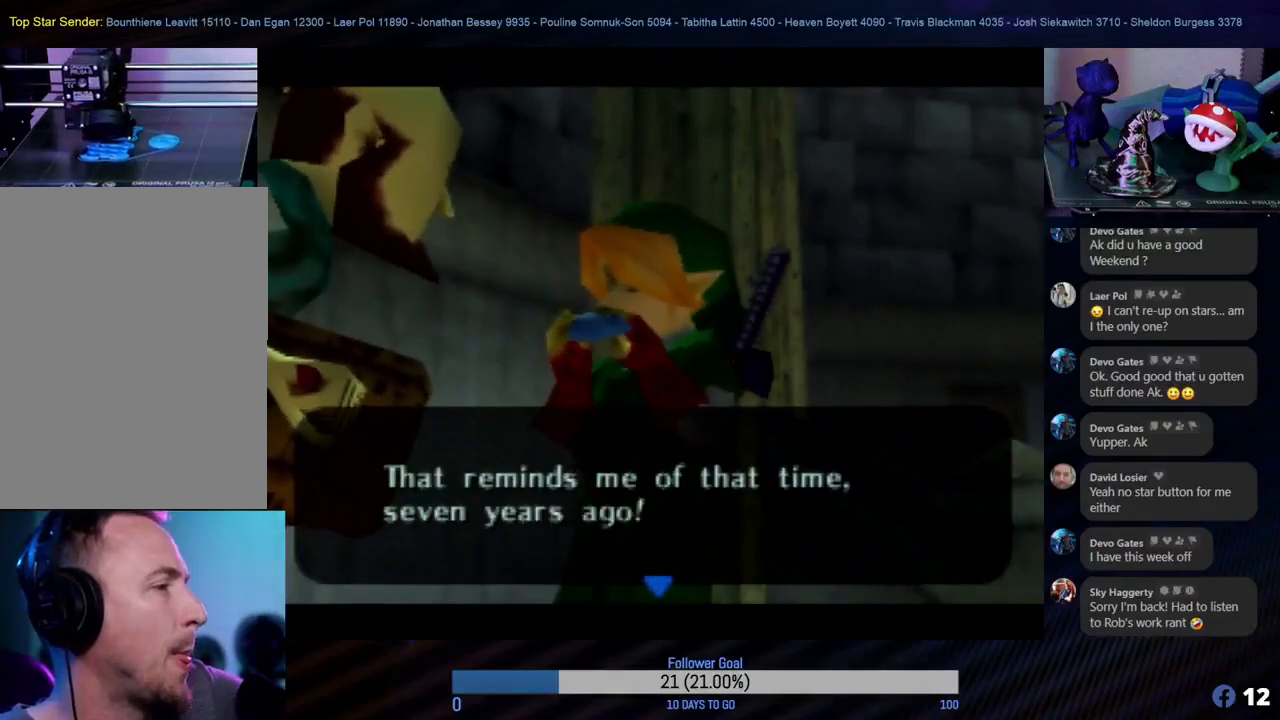
{"buttons": [], "left_stick": "center", "events": [[300, "A", "down"], [450, "A", "up"]]}
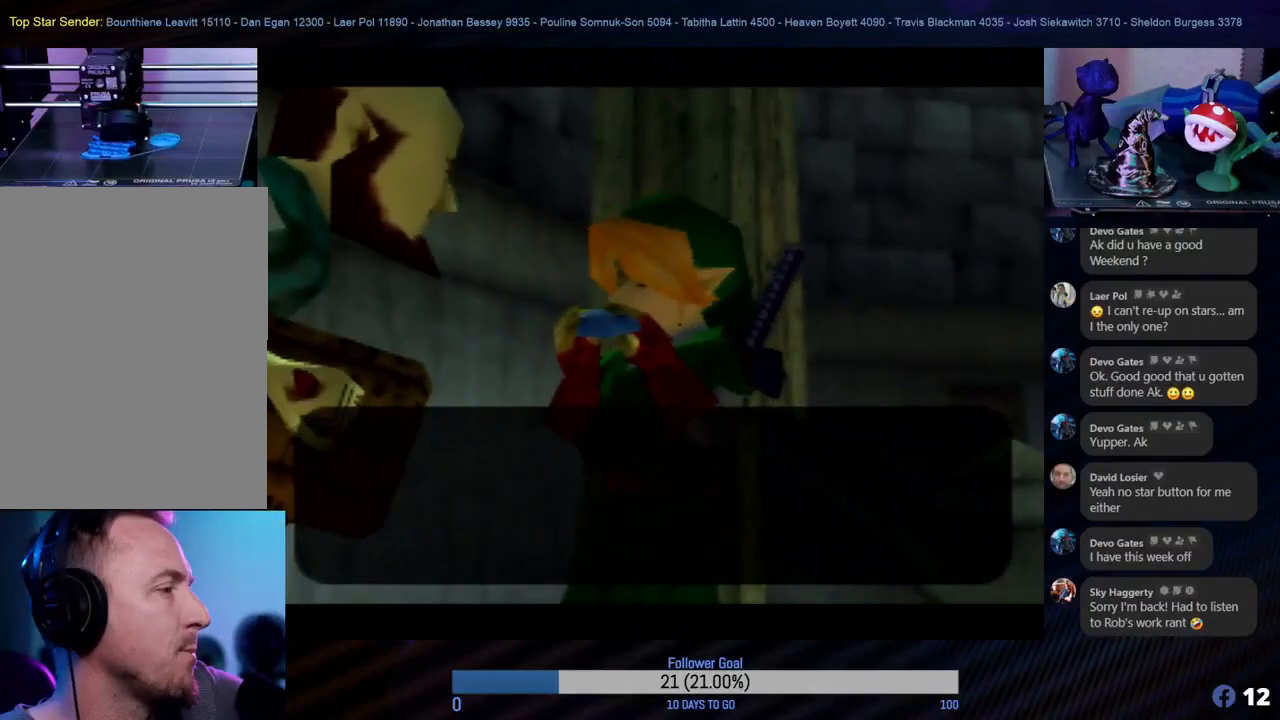
{"buttons": [], "left_stick": "center", "events": []}
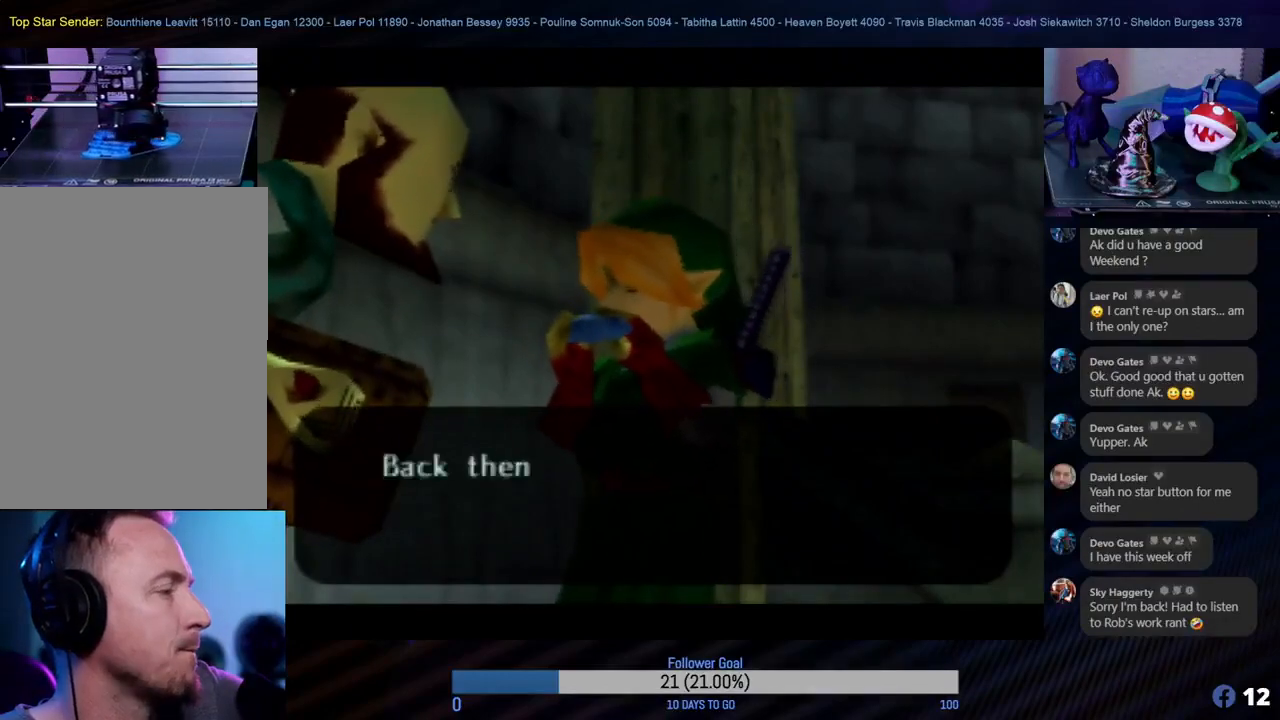
{"buttons": [], "left_stick": "center", "events": [[250, "A", "down"], [350, "A", "up"]]}
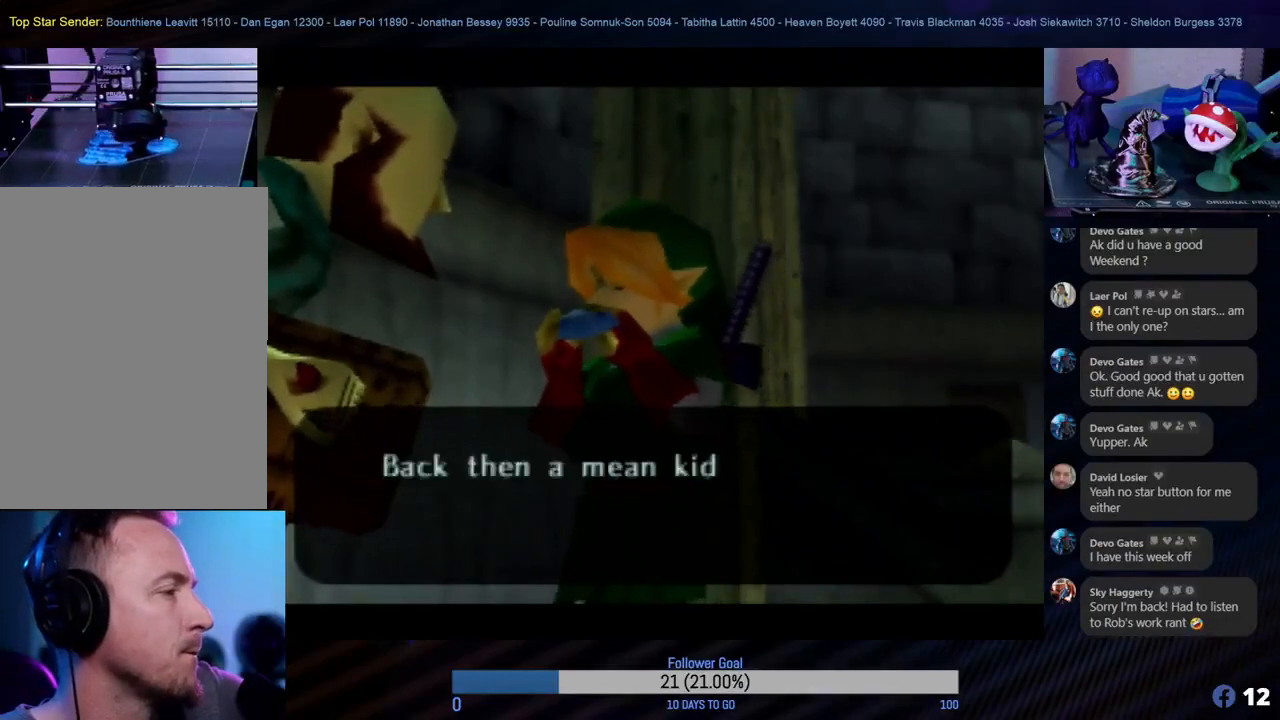
{"buttons": [], "left_stick": "center", "events": []}
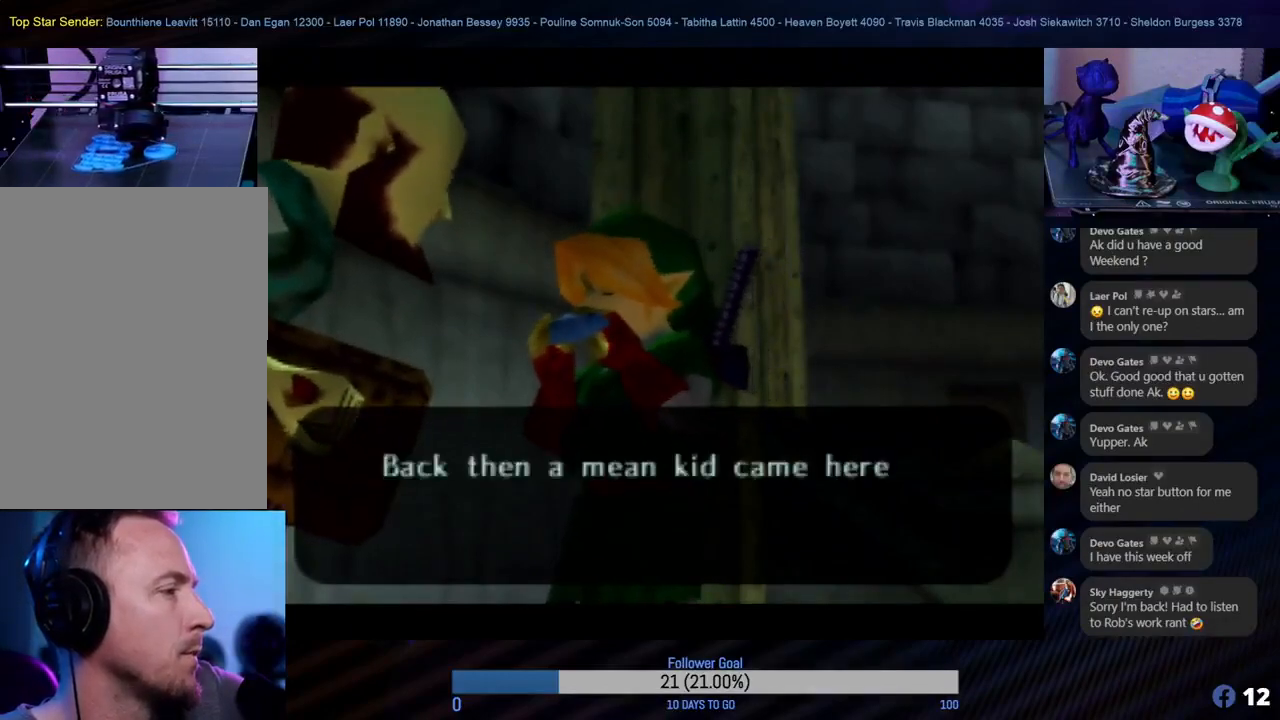
{"buttons": [], "left_stick": "center", "events": []}
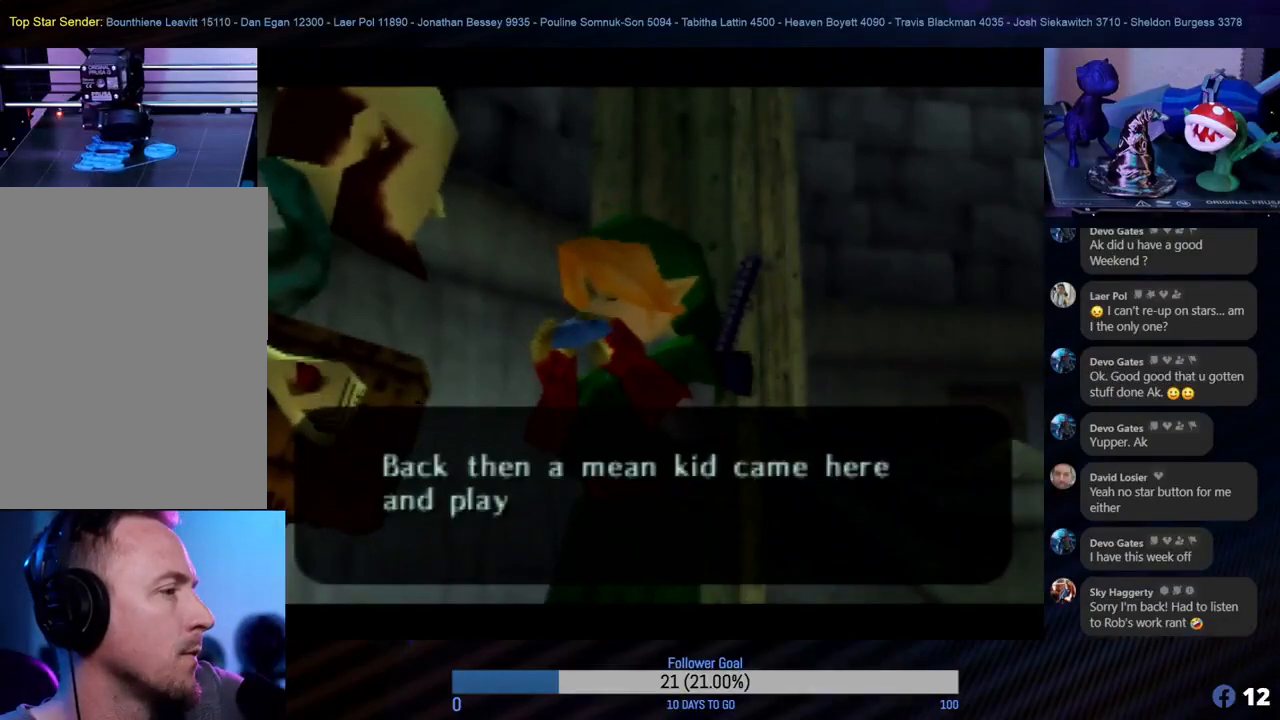
{"buttons": [], "left_stick": "center", "events": [[83, "A", "down"], [250, "A", "up"]]}
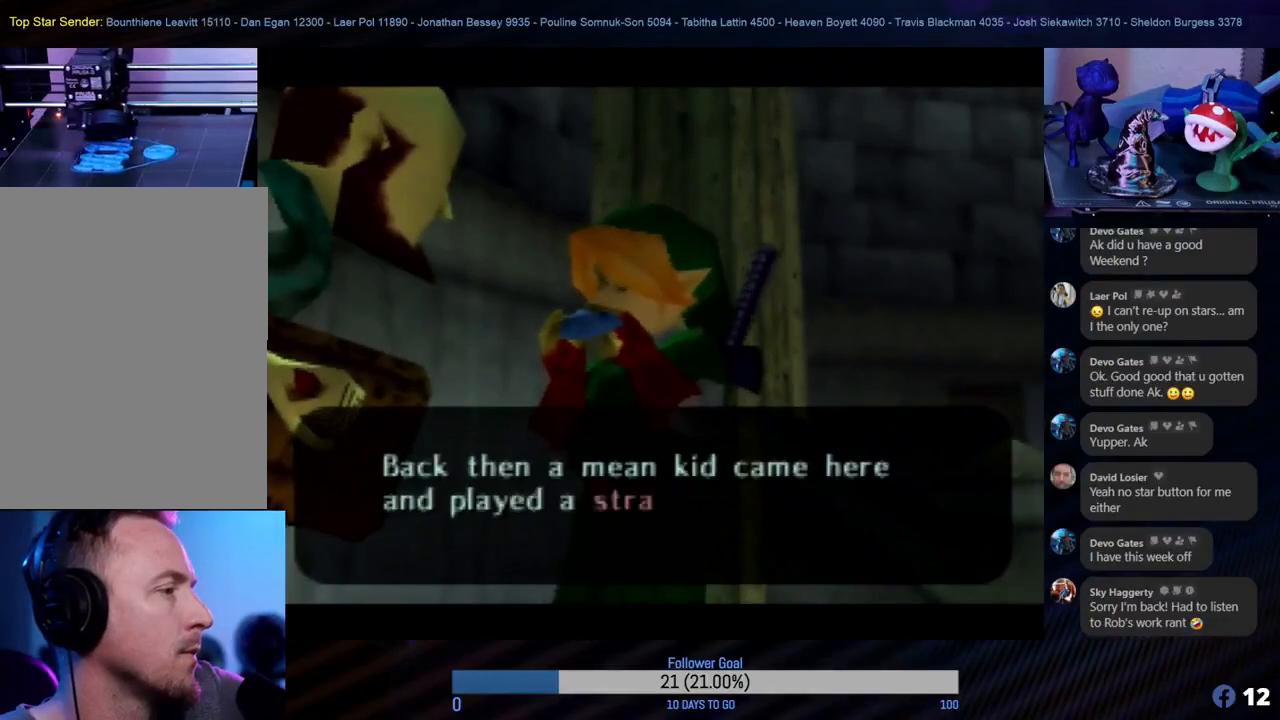
{"buttons": [], "left_stick": "center", "events": []}
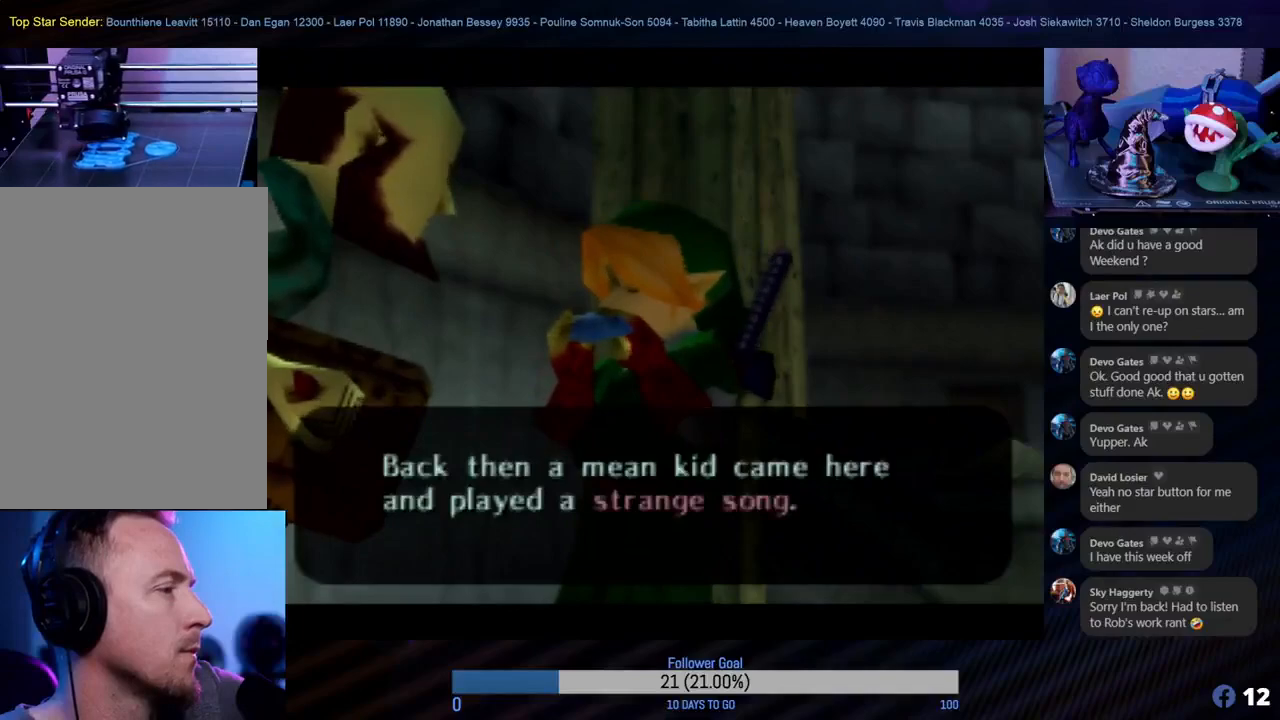
{"buttons": ["A"], "left_stick": "center", "events": [[367, "A", "down"]]}